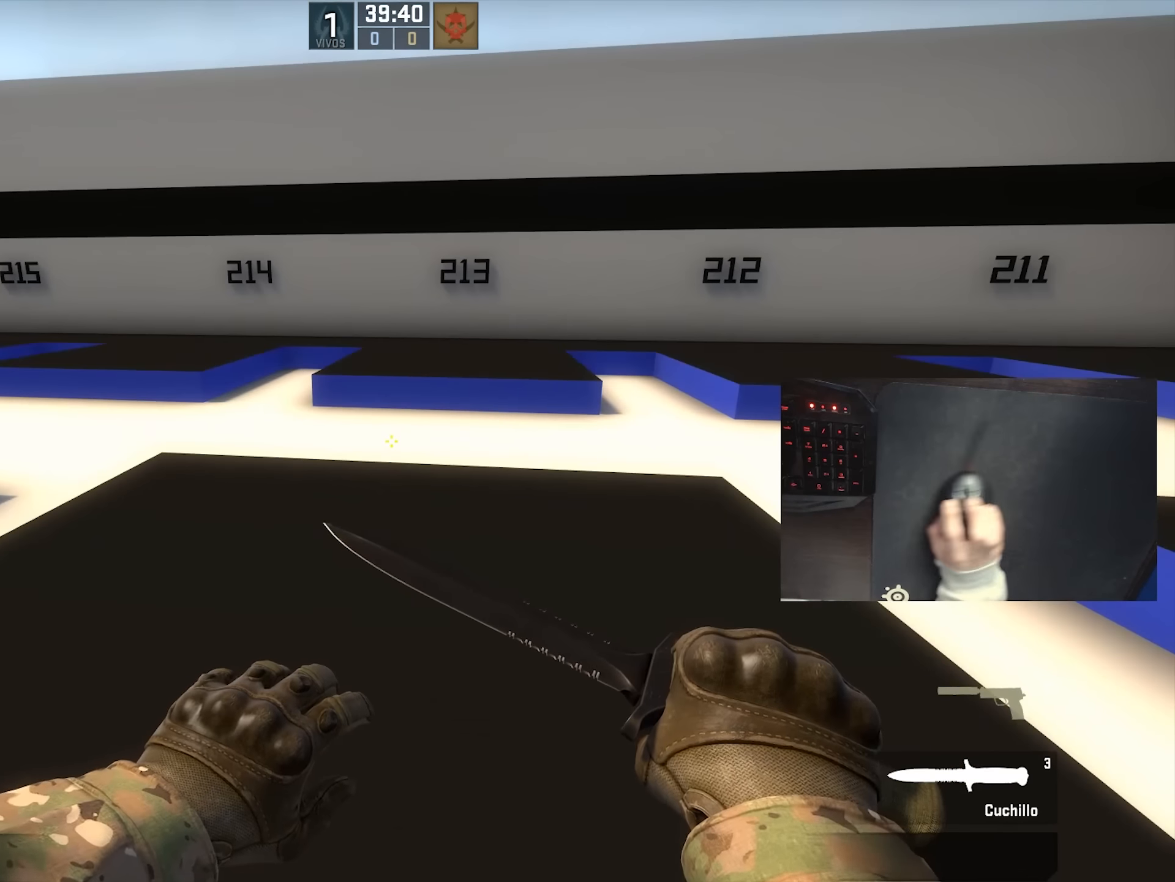
Gameplay with keyboard and mouse; each line is a JSON object with the keys and mouse buttons held at the frame after it. "events" lists presses ("down") and releases ("up") of "1", "2", "3", "4", "5", "a", "alt", "c", "ctrl", "d", "e", "f", "q", "r", "s", "shift", "space", "tab", "v", "w", "x", "z", "mouse_left", "mouse_middle", "mouse_right", "mouse_wheel_up" and "mouse_wheel_down" between this image and that frame as [ms after this image, input, new state], when the widget could be followed in between. "mouse_left", "mouse_middle", "mouse_right", "mouse_wheel_up", "mouse_wheel_down" = the "left", "middle", "right", "wheel_up", "wheel_down" buttons of the "mouse" list. No other keys are recorded. Not read: mouse_move.
{"keys": ["w"], "mouse": [], "events": [[100, "w", "down"]]}
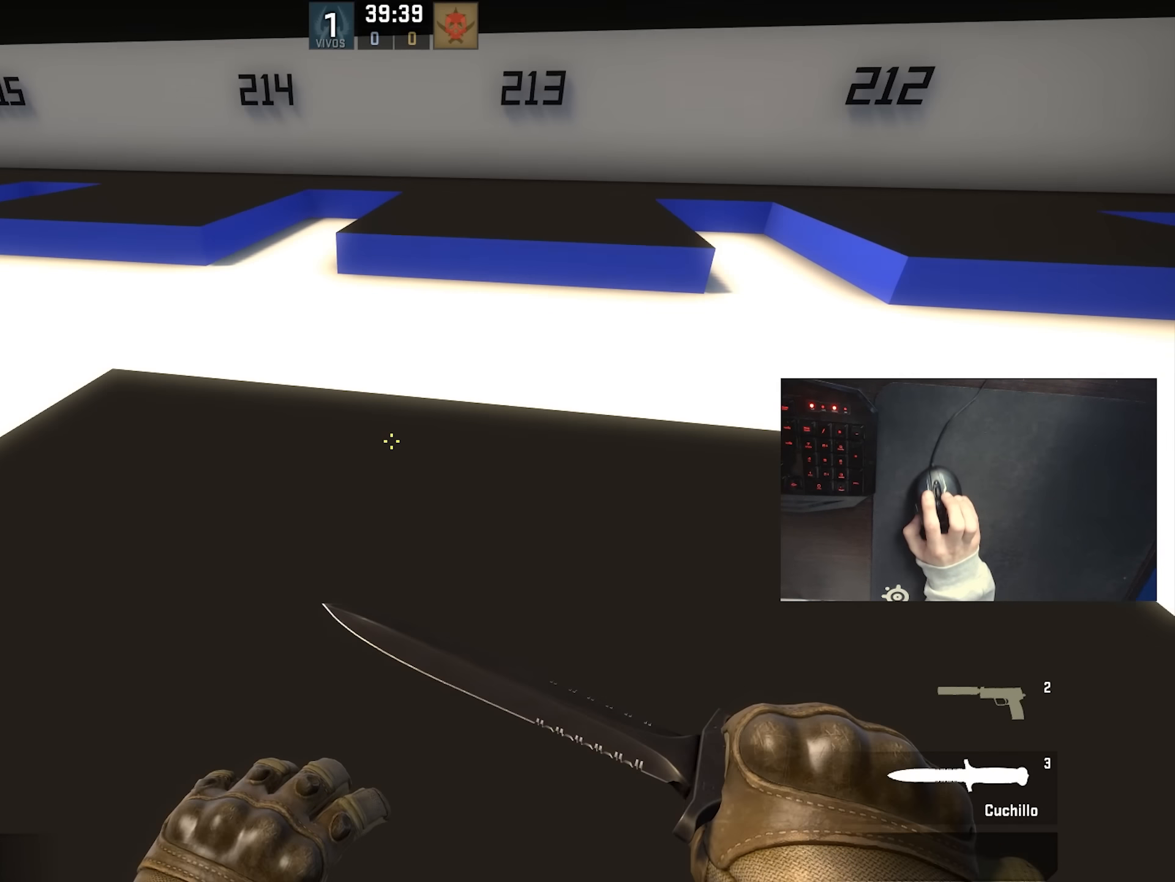
{"keys": ["w"], "mouse": [], "events": []}
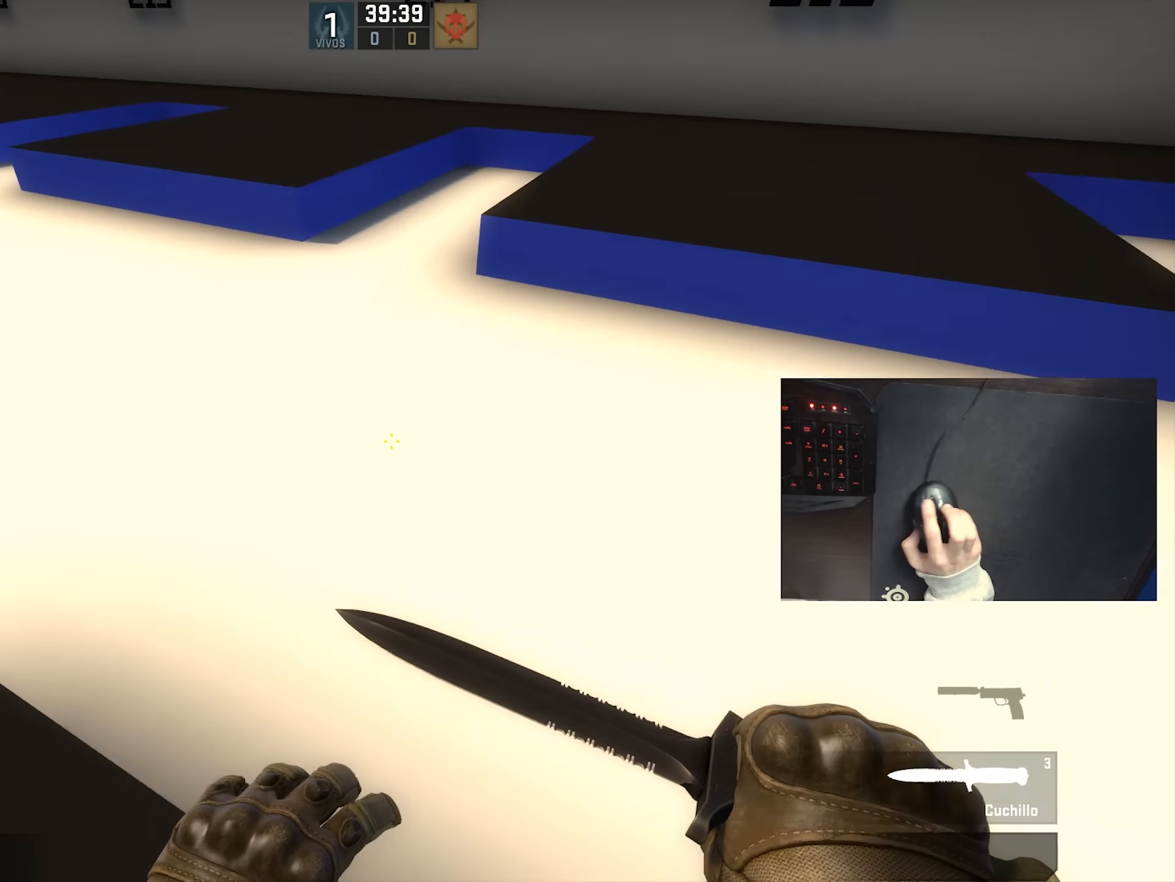
{"keys": ["d"], "mouse": [], "events": [[133, "d", "down"], [133, "mouse_wheel_down", "down"], [133, "w", "up"], [283, "a", "down"], [283, "d", "up"], [283, "mouse_wheel_down", "up"], [383, "a", "up"], [417, "d", "down"]]}
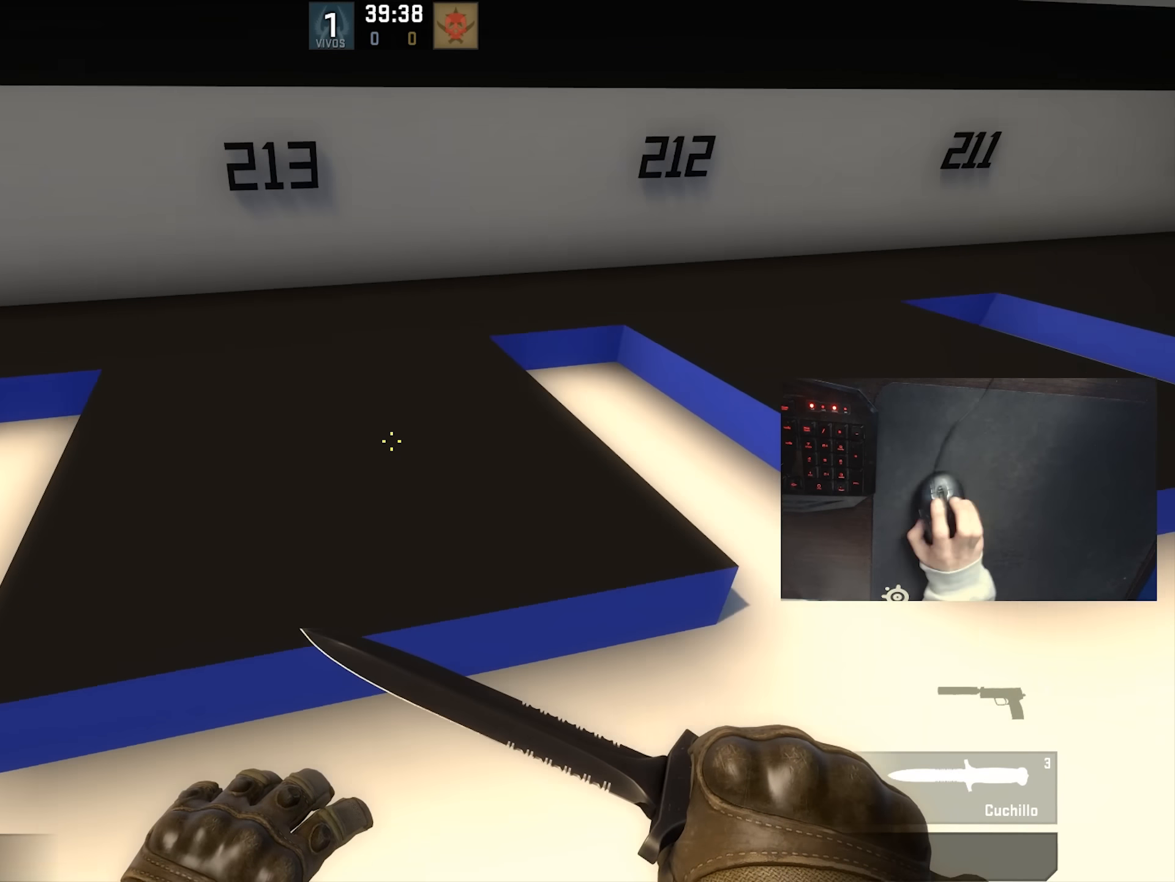
{"keys": ["ctrl", "w"], "mouse": [], "events": [[33, "a", "down"], [67, "d", "up"], [150, "a", "up"], [217, "d", "down"], [333, "ctrl", "down"], [333, "w", "down"], [367, "d", "up"]]}
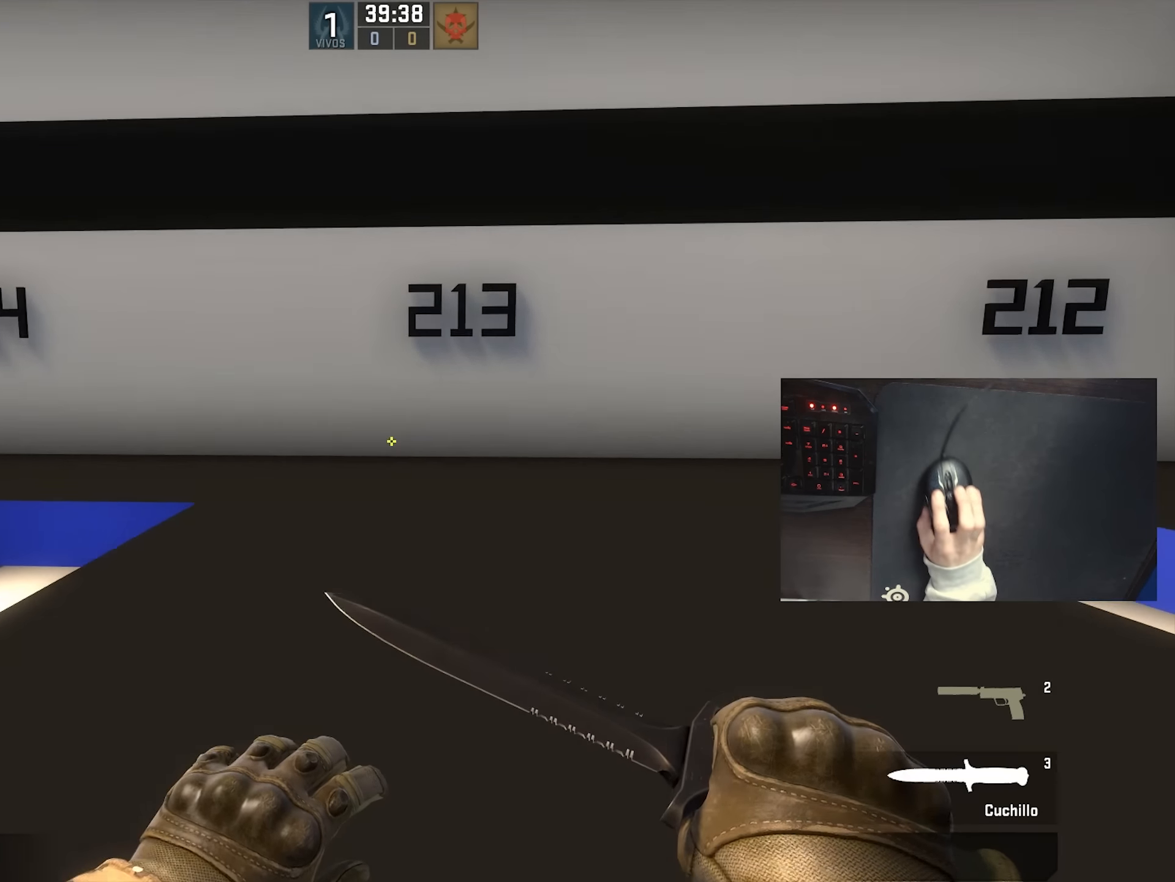
{"keys": [], "mouse": [], "events": [[50, "ctrl", "up"], [400, "w", "up"]]}